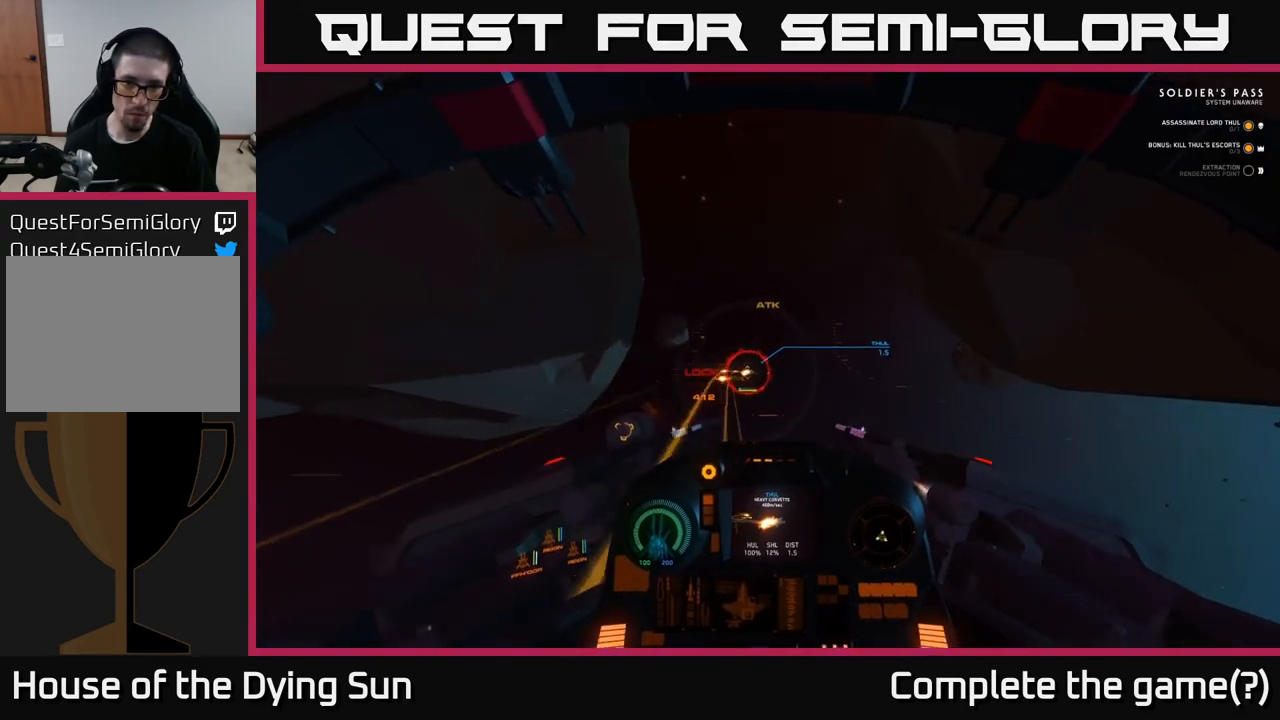
Gameplay with a controller (Xbox layout); each line is a JSON object with the inputs held at the frame after it. "events" lists button and stick changes between this image and that frame as [ms after this image, input, new state], when the widget could be followed in between.
{"buttons": ["L2", "R2"], "left_stick": "center", "right_stick": "right", "events": [[133, "right_stick", "center"], [200, "right_stick", "right"], [367, "right_stick", "up-right"], [467, "right_stick", "right"]]}
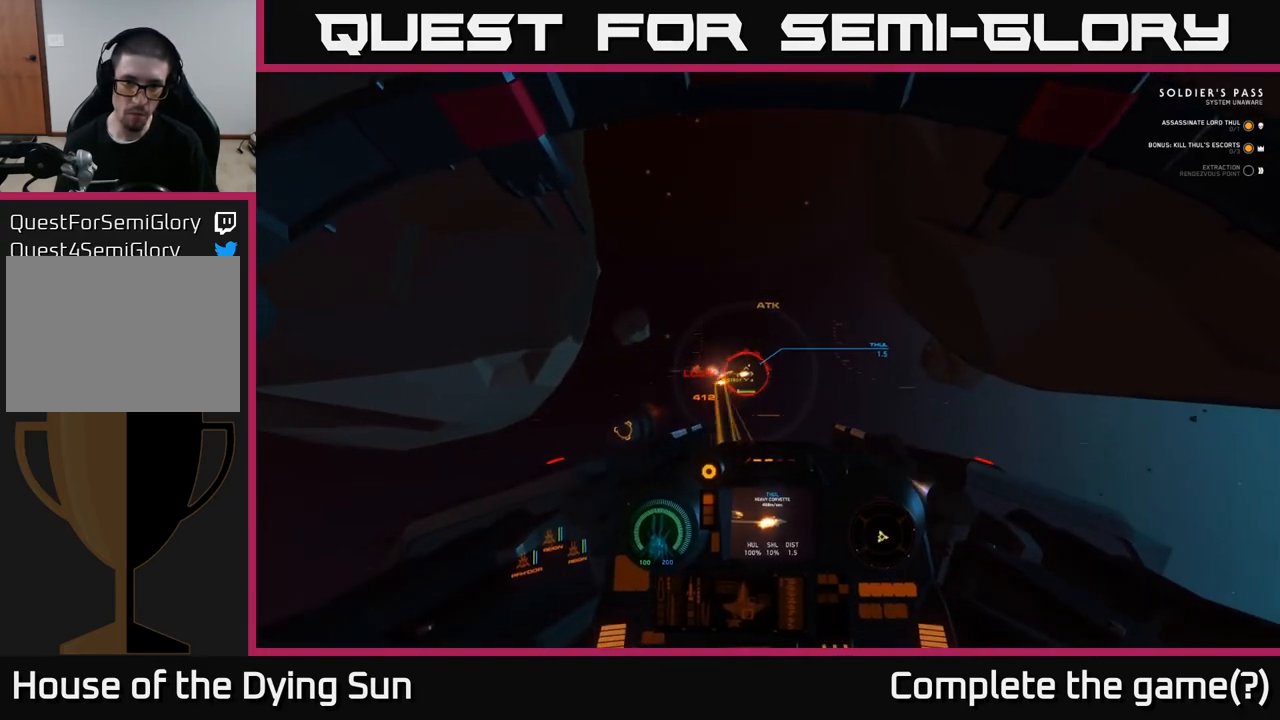
{"buttons": ["L2", "R2"], "left_stick": "center", "right_stick": "right", "events": []}
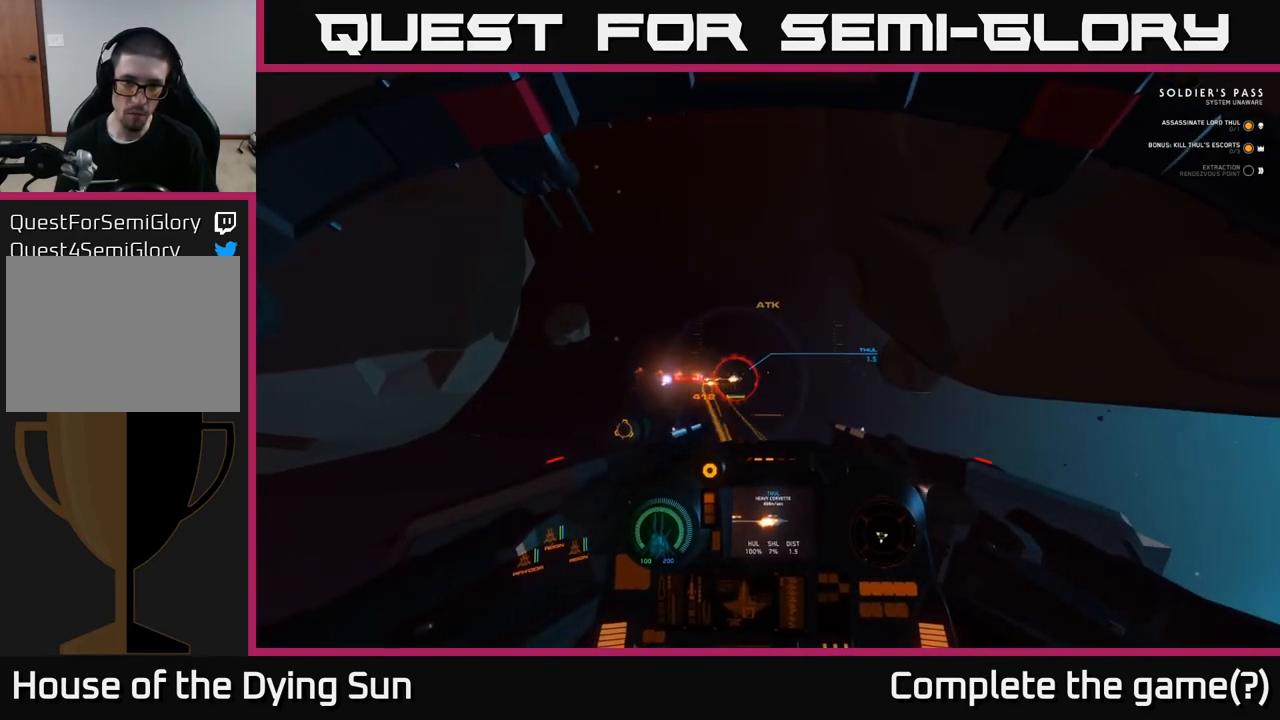
{"buttons": ["L2"], "left_stick": "center", "right_stick": "center", "events": [[50, "right_stick", "center"], [183, "right_stick", "right"], [350, "right_stick", "down-right"], [467, "right_stick", "center"], [483, "R2", "up"]]}
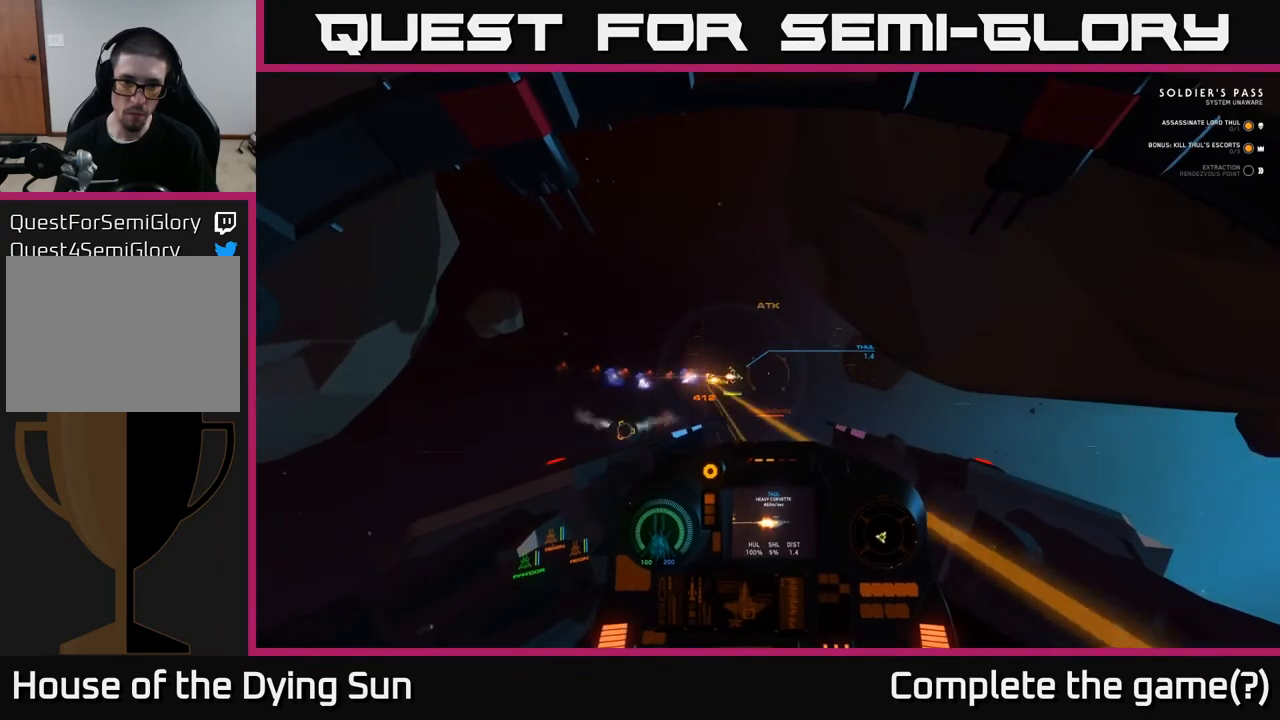
{"buttons": ["L2"], "left_stick": "center", "right_stick": "right", "events": [[83, "Y", "down"], [167, "Y", "up"], [317, "right_stick", "right"]]}
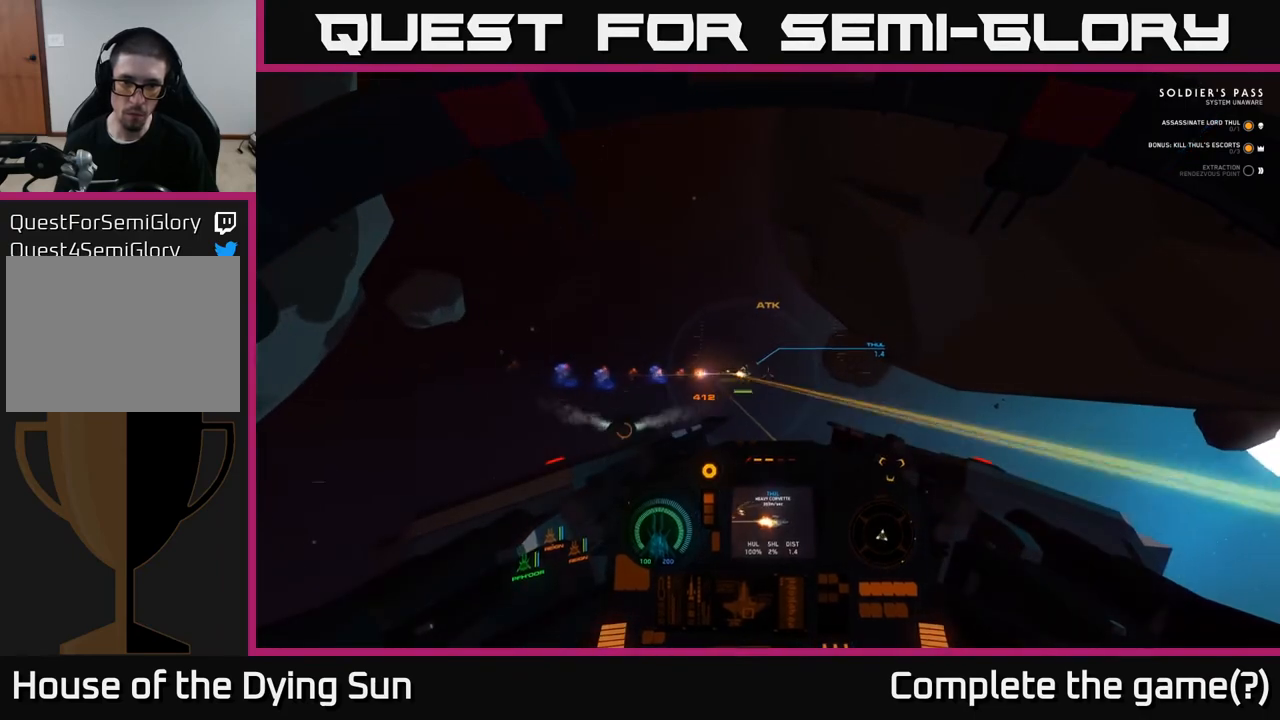
{"buttons": ["L2"], "left_stick": "center", "right_stick": "down-right", "events": [[17, "right_stick", "center"], [233, "R1", "down"], [333, "R1", "up"], [467, "right_stick", "down-right"]]}
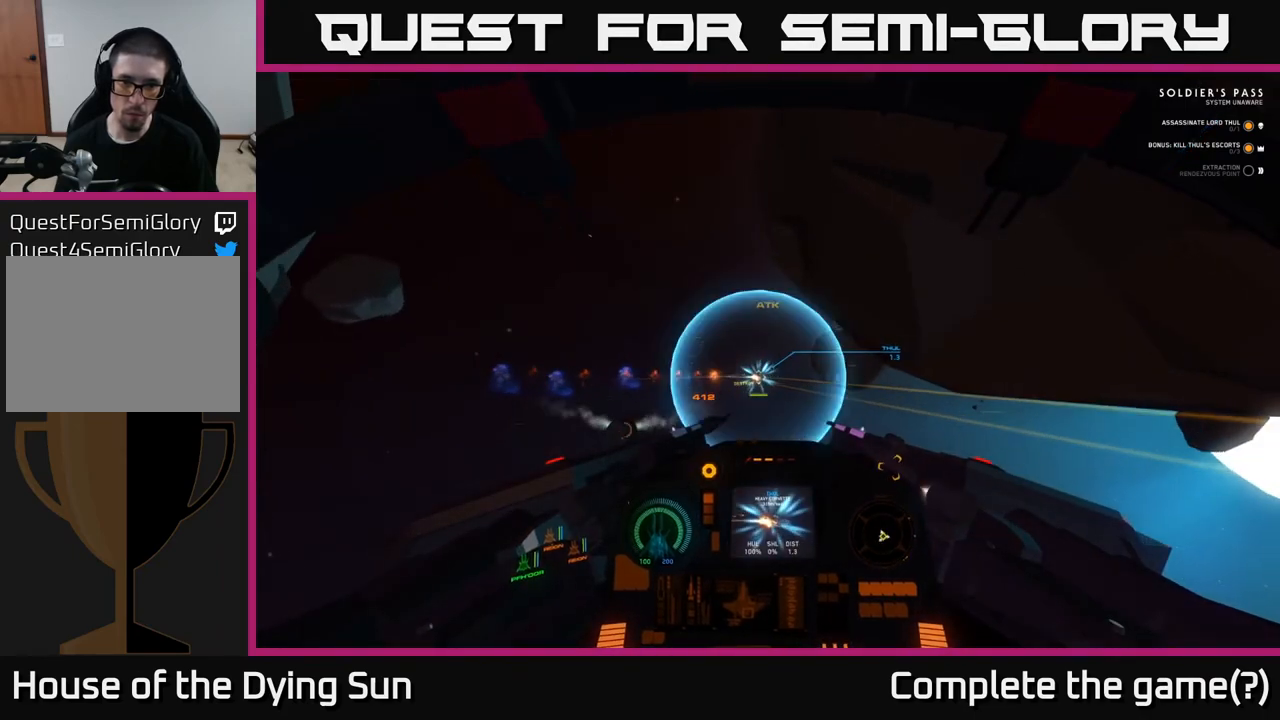
{"buttons": ["L2"], "left_stick": "center", "right_stick": "center", "events": [[83, "right_stick", "right"], [383, "right_stick", "center"]]}
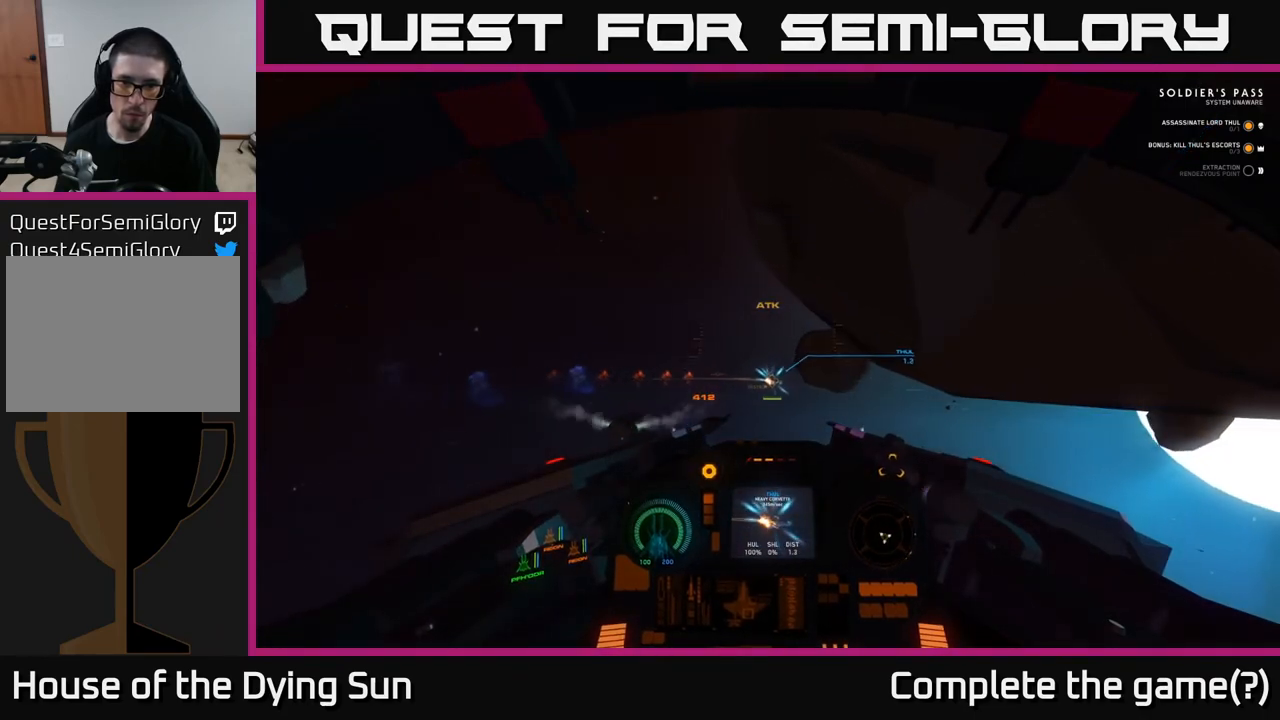
{"buttons": ["L2"], "left_stick": "center", "right_stick": "right", "events": [[17, "right_stick", "right"]]}
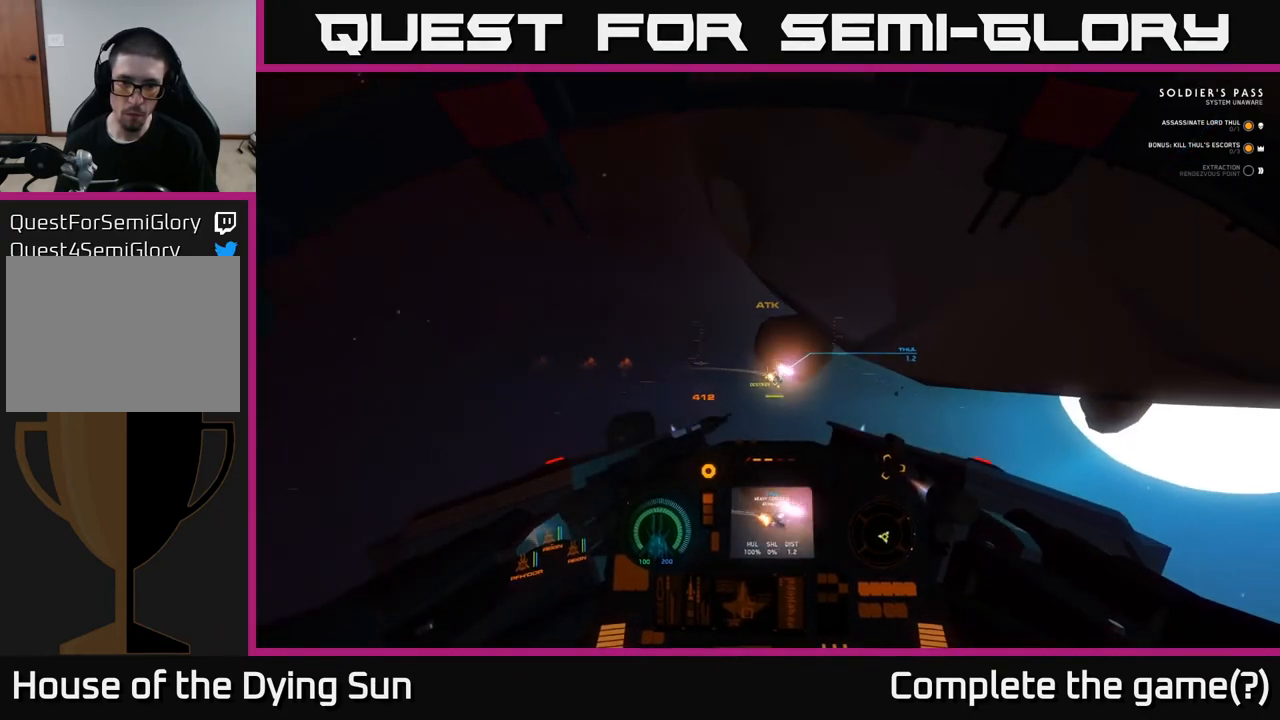
{"buttons": [], "left_stick": "center", "right_stick": "down", "events": [[83, "L2", "up"], [317, "right_stick", "down"]]}
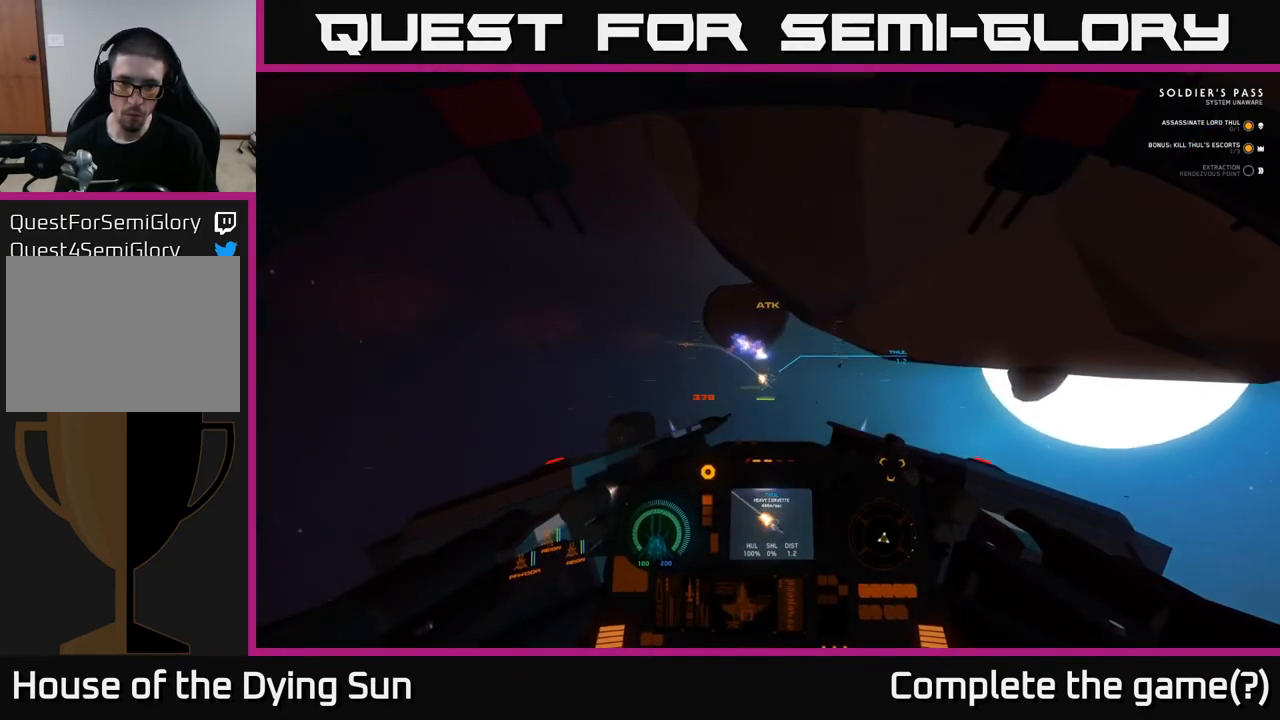
{"buttons": [], "left_stick": "center", "right_stick": "down-right", "events": [[83, "right_stick", "right"], [250, "right_stick", "down-right"]]}
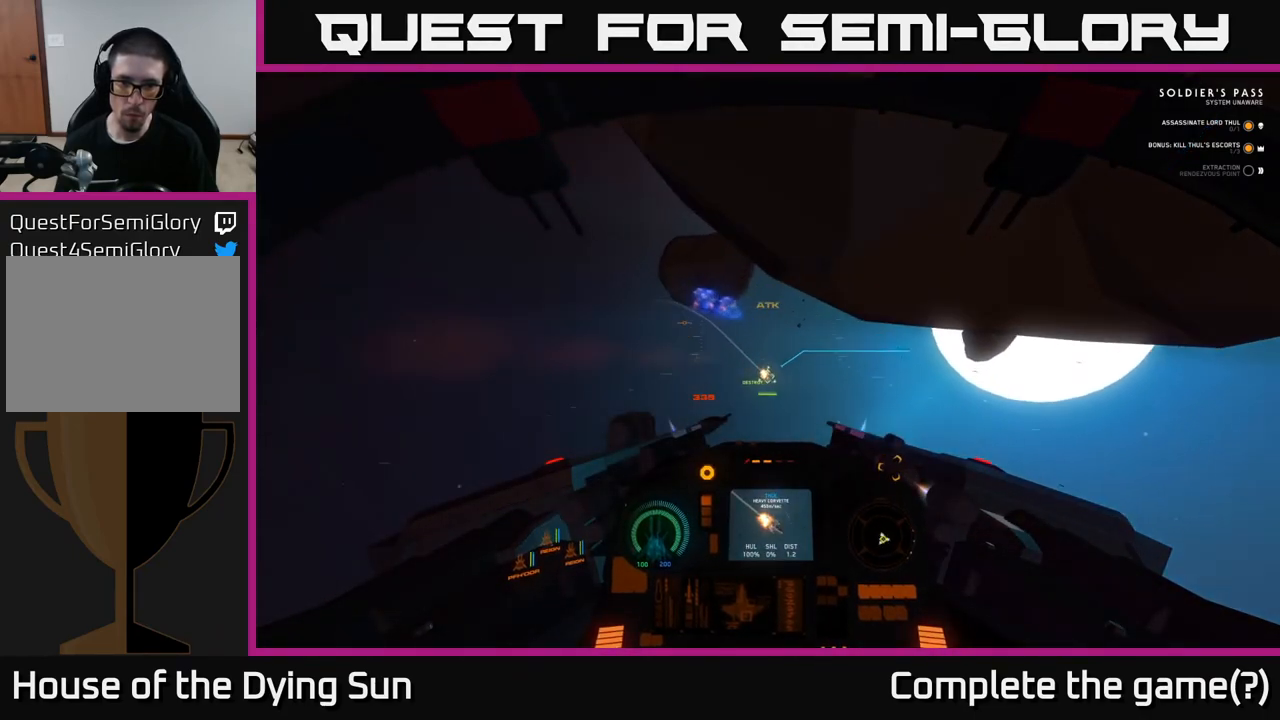
{"buttons": ["R2"], "left_stick": "center", "right_stick": "up", "events": [[450, "right_stick", "up"], [467, "R2", "down"]]}
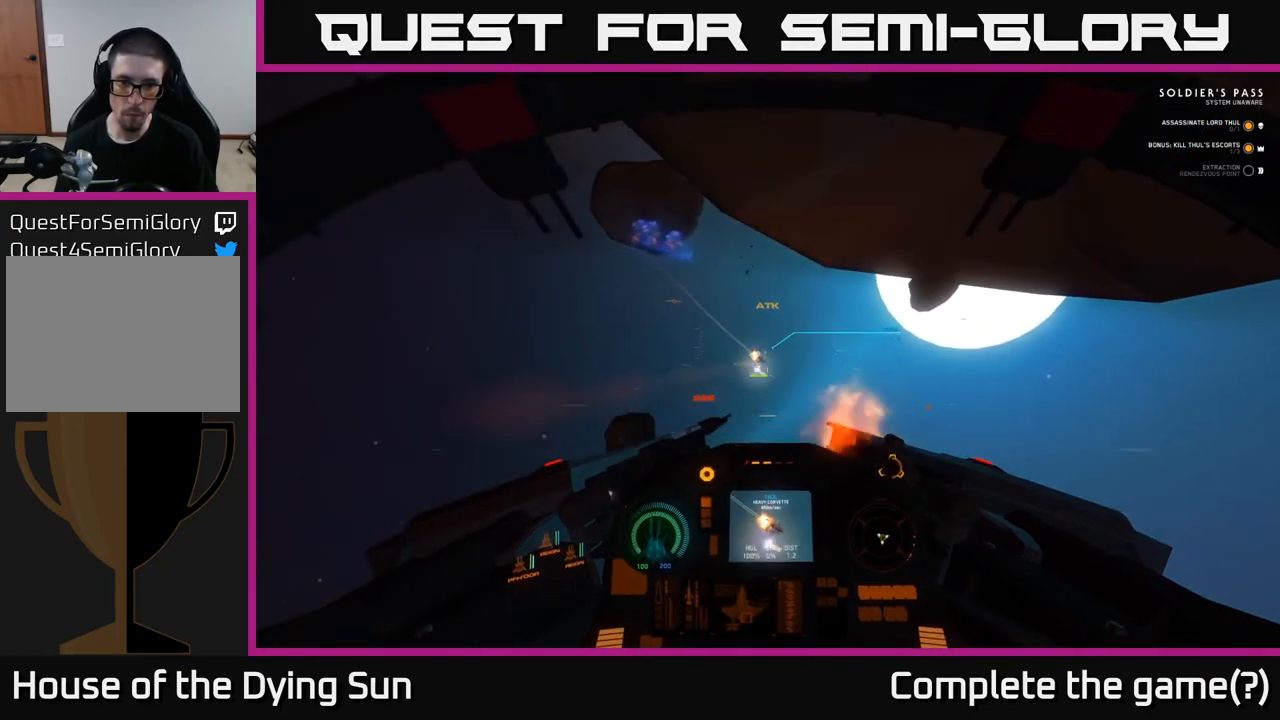
{"buttons": ["L2"], "left_stick": "center", "right_stick": "down-right", "events": [[33, "L2", "down"], [50, "R2", "up"], [83, "right_stick", "down-right"], [300, "right_stick", "right"], [450, "right_stick", "down-right"]]}
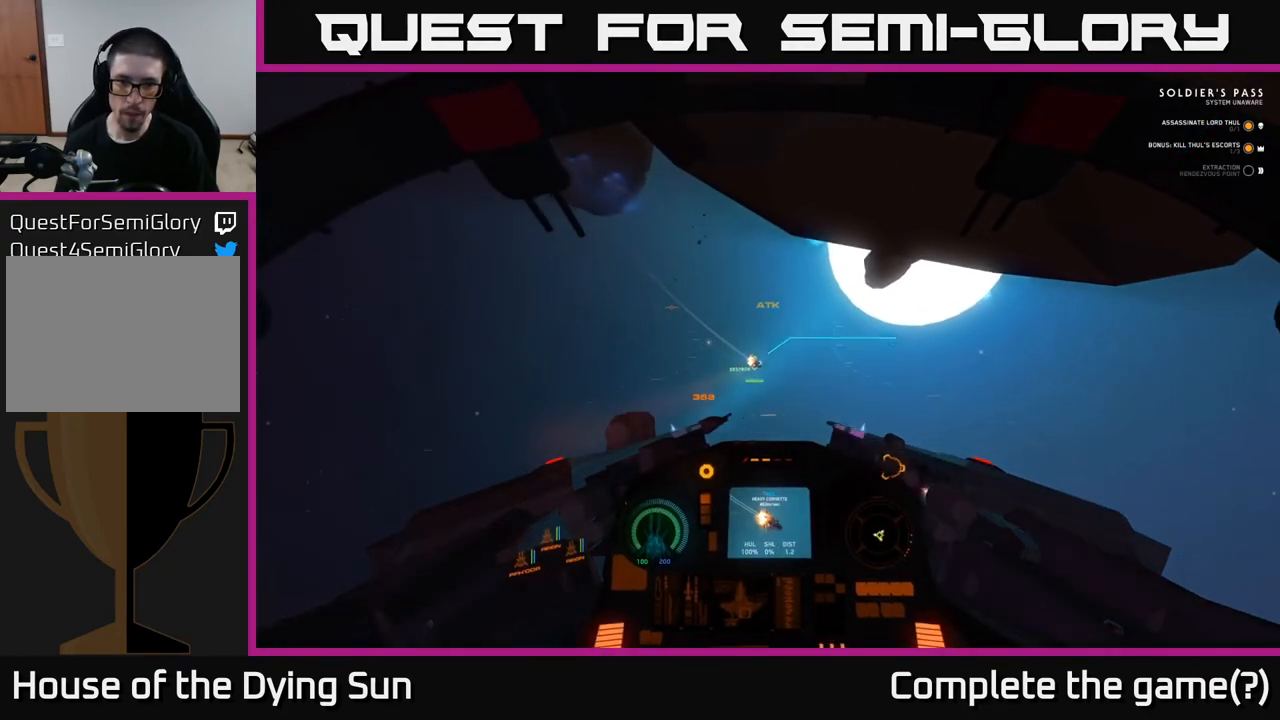
{"buttons": ["L2"], "left_stick": "center", "right_stick": "down-right", "events": [[17, "right_stick", "down"], [183, "right_stick", "right"], [200, "R2", "down"], [283, "R2", "up"], [283, "right_stick", "down-right"]]}
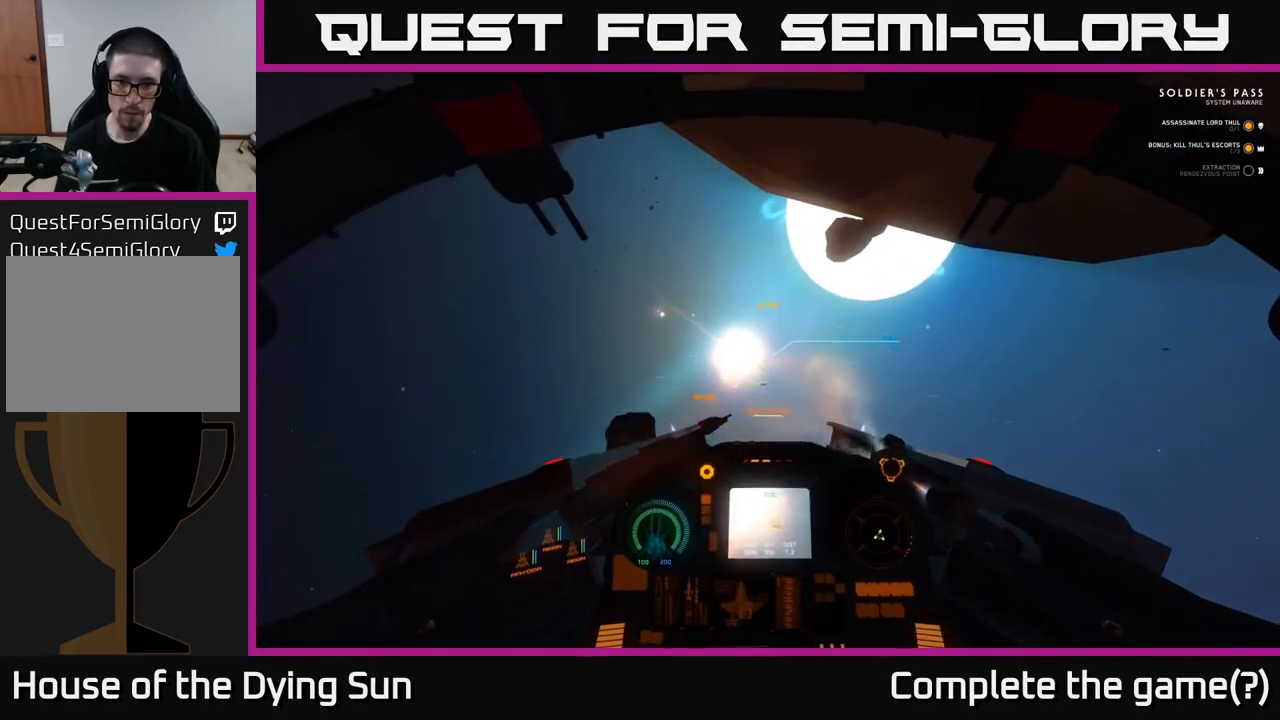
{"buttons": ["L2"], "left_stick": "center", "right_stick": "down-right", "events": []}
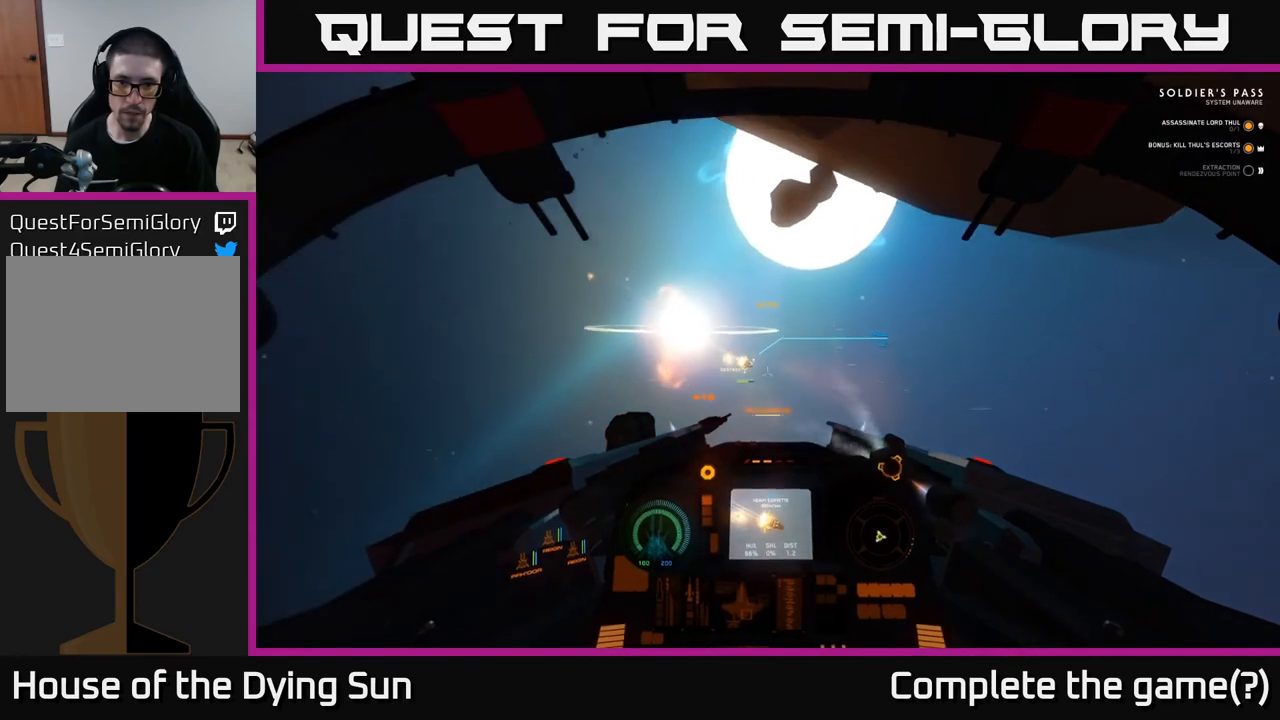
{"buttons": ["L2"], "left_stick": "center", "right_stick": "down-right", "events": []}
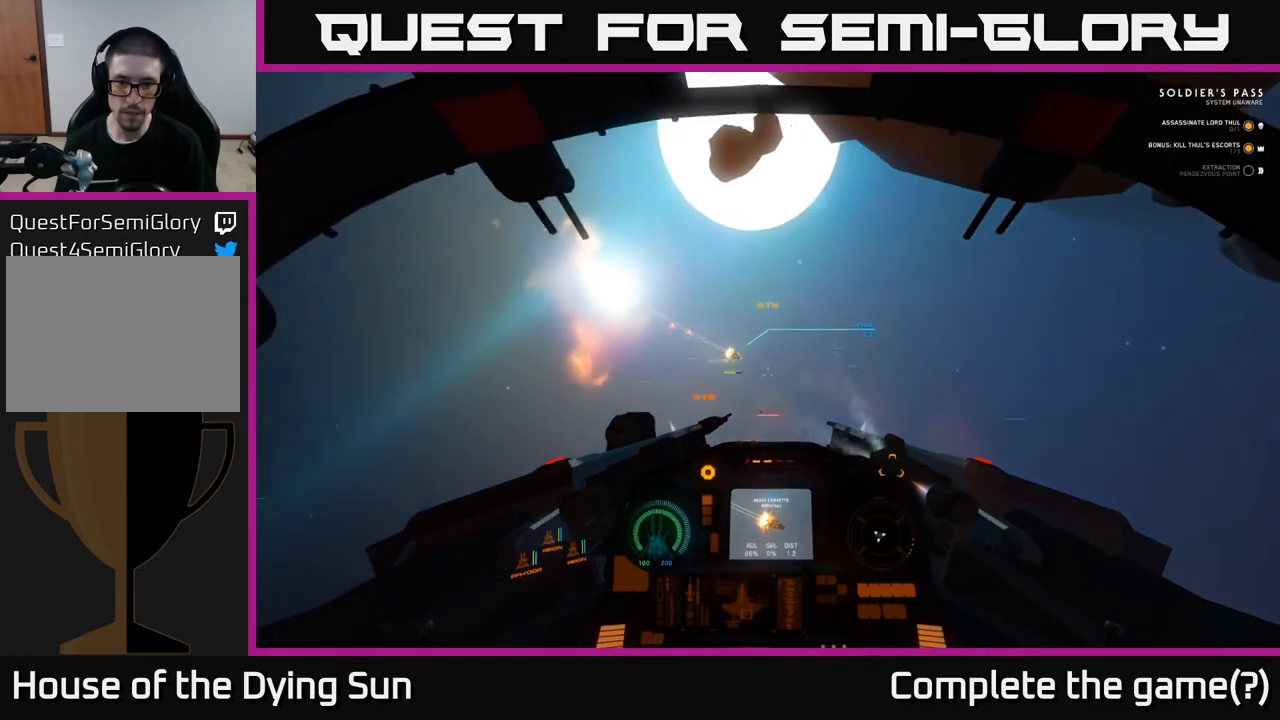
{"buttons": ["L2"], "left_stick": "center", "right_stick": "right", "events": [[317, "right_stick", "right"]]}
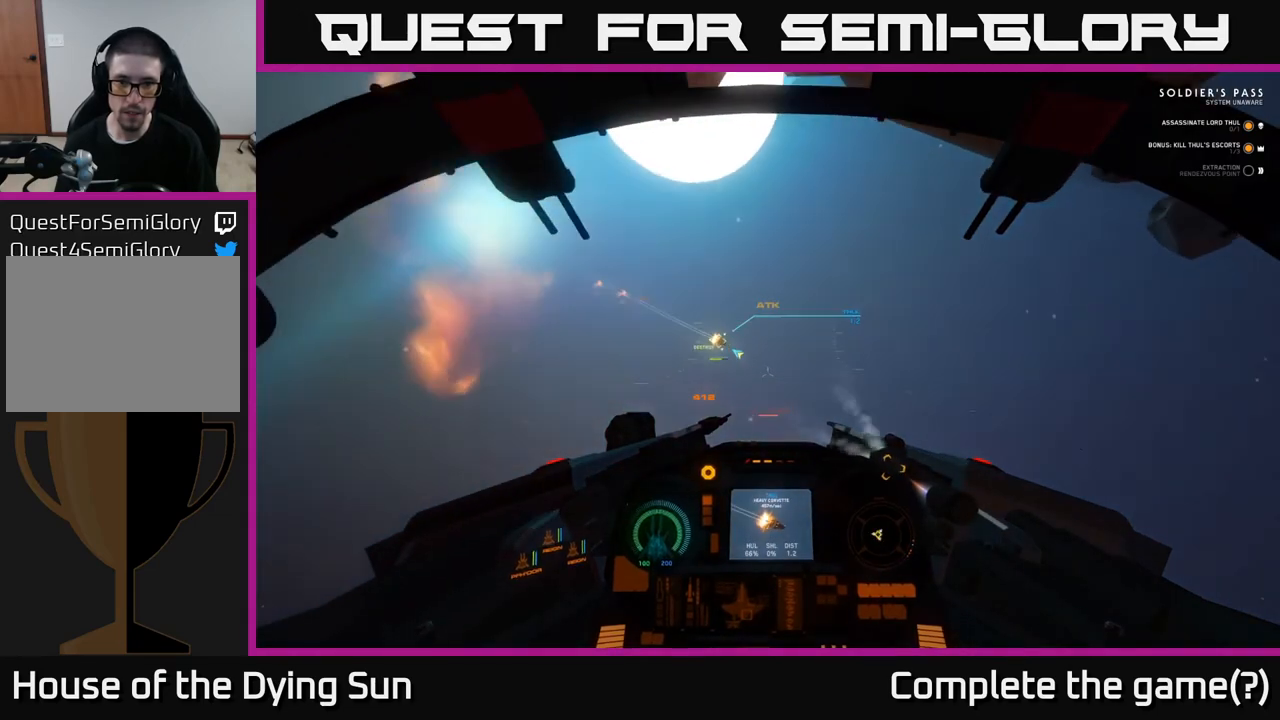
{"buttons": ["L2"], "left_stick": "center", "right_stick": "down-right", "events": [[333, "right_stick", "down-right"]]}
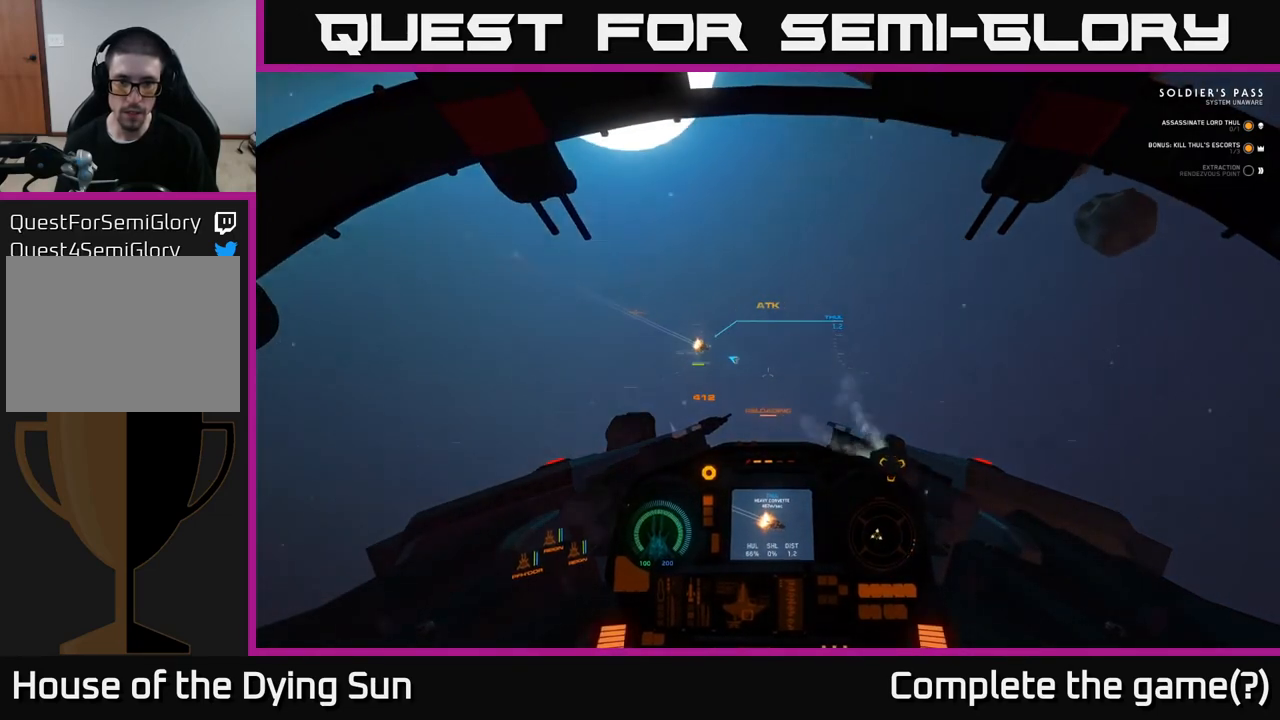
{"buttons": ["L2"], "left_stick": "center", "right_stick": "right", "events": [[33, "right_stick", "center"], [450, "right_stick", "right"]]}
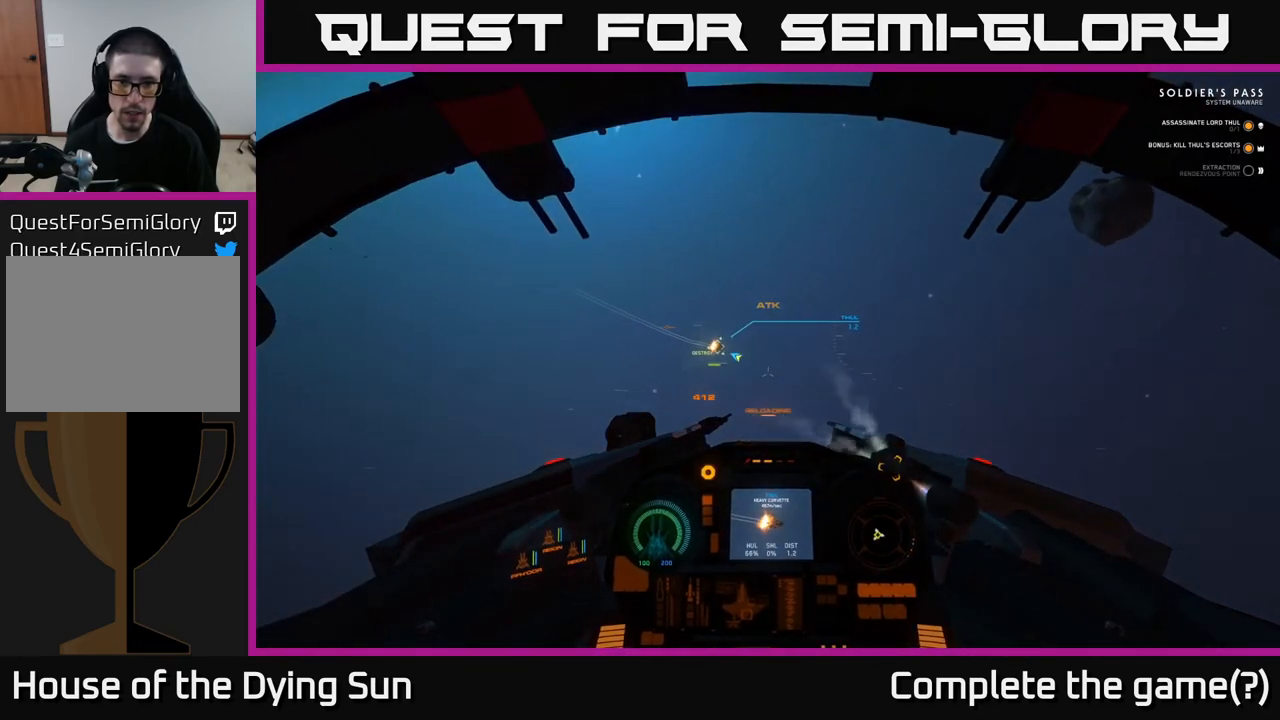
{"buttons": ["L2"], "left_stick": "center", "right_stick": "up-left", "events": [[250, "right_stick", "center"], [383, "right_stick", "up-left"]]}
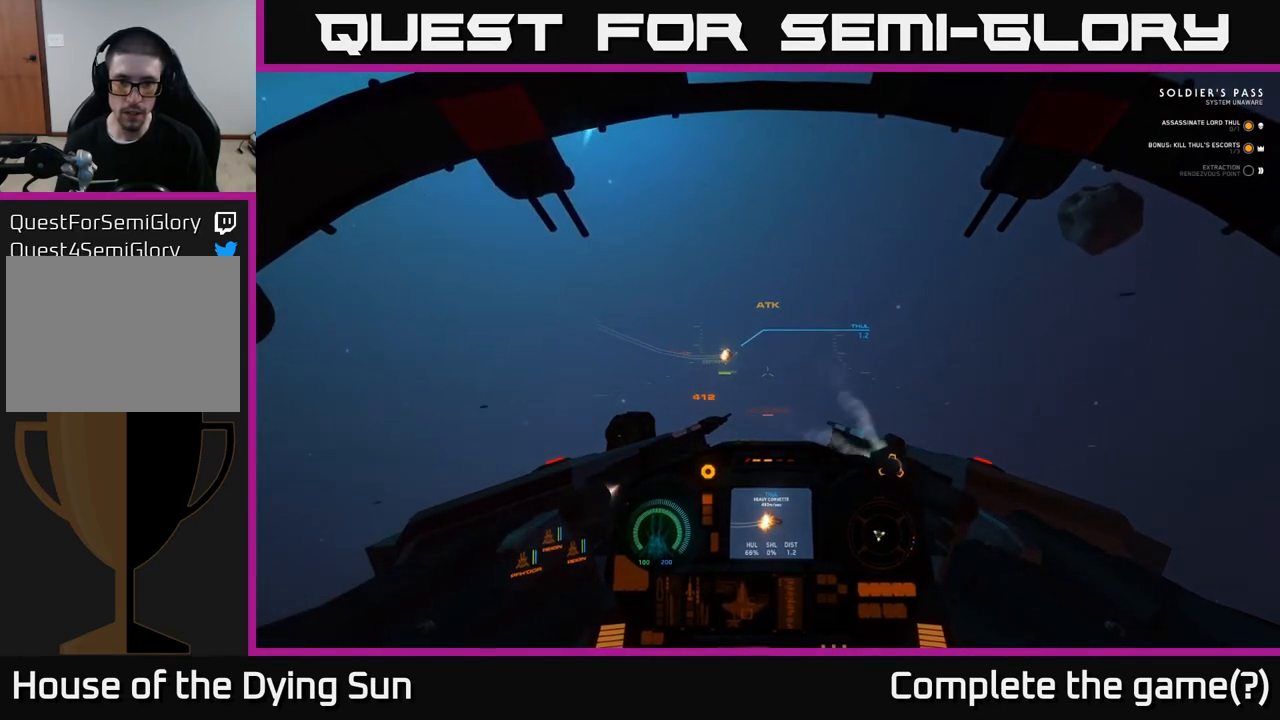
{"buttons": ["L2"], "left_stick": "center", "right_stick": "up-right", "events": [[67, "right_stick", "center"], [283, "right_stick", "up-right"]]}
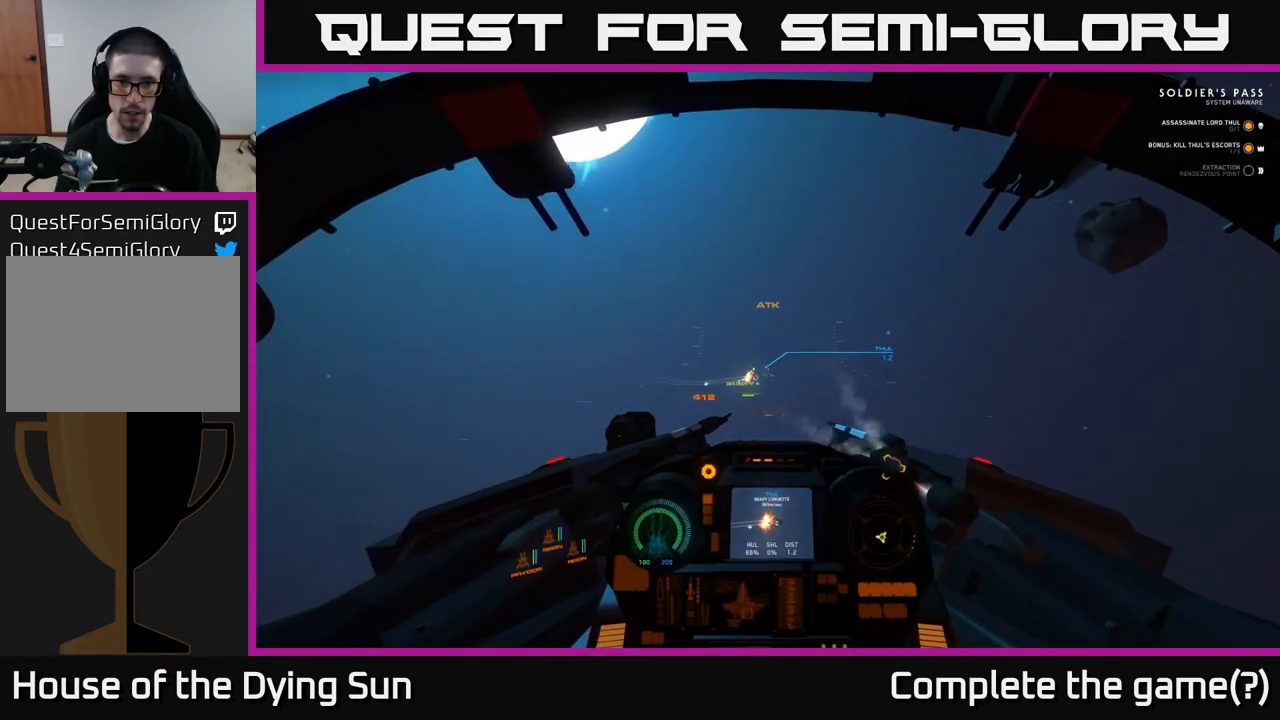
{"buttons": ["L2"], "left_stick": "center", "right_stick": "right", "events": [[100, "right_stick", "center"], [317, "right_stick", "right"]]}
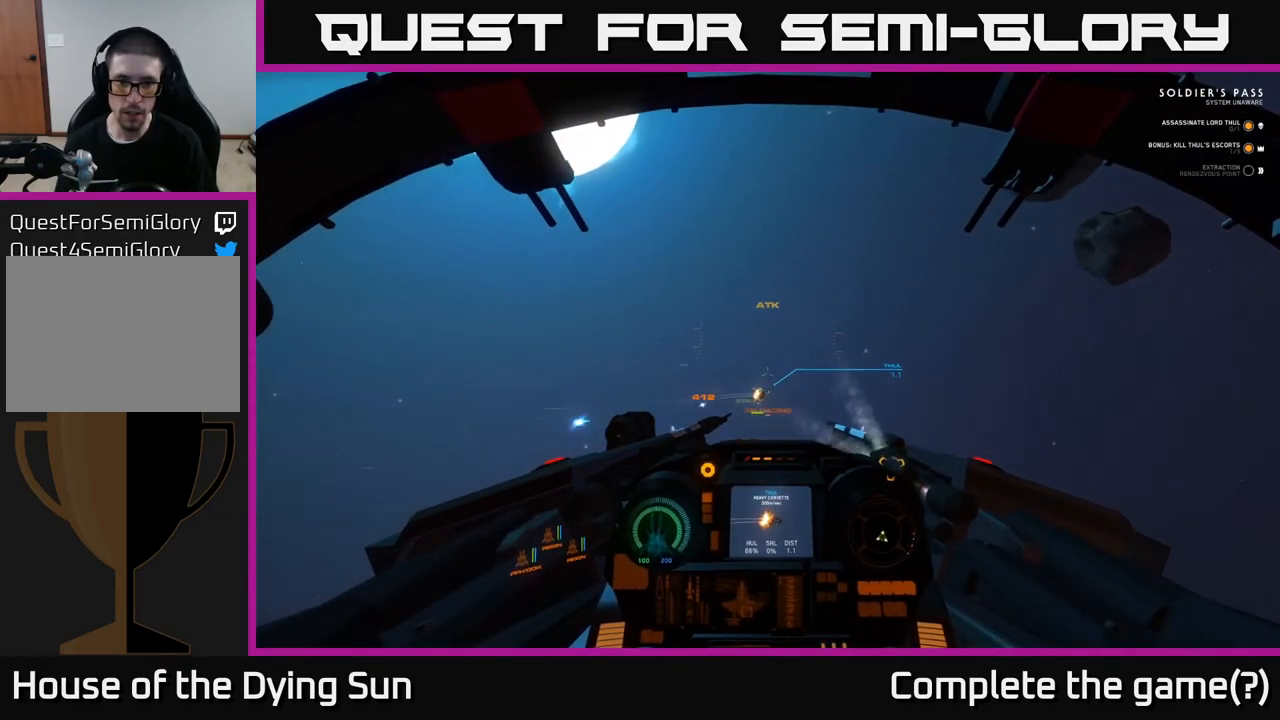
{"buttons": ["L2"], "left_stick": "center", "right_stick": "down-right", "events": [[33, "right_stick", "center"], [133, "right_stick", "down-right"]]}
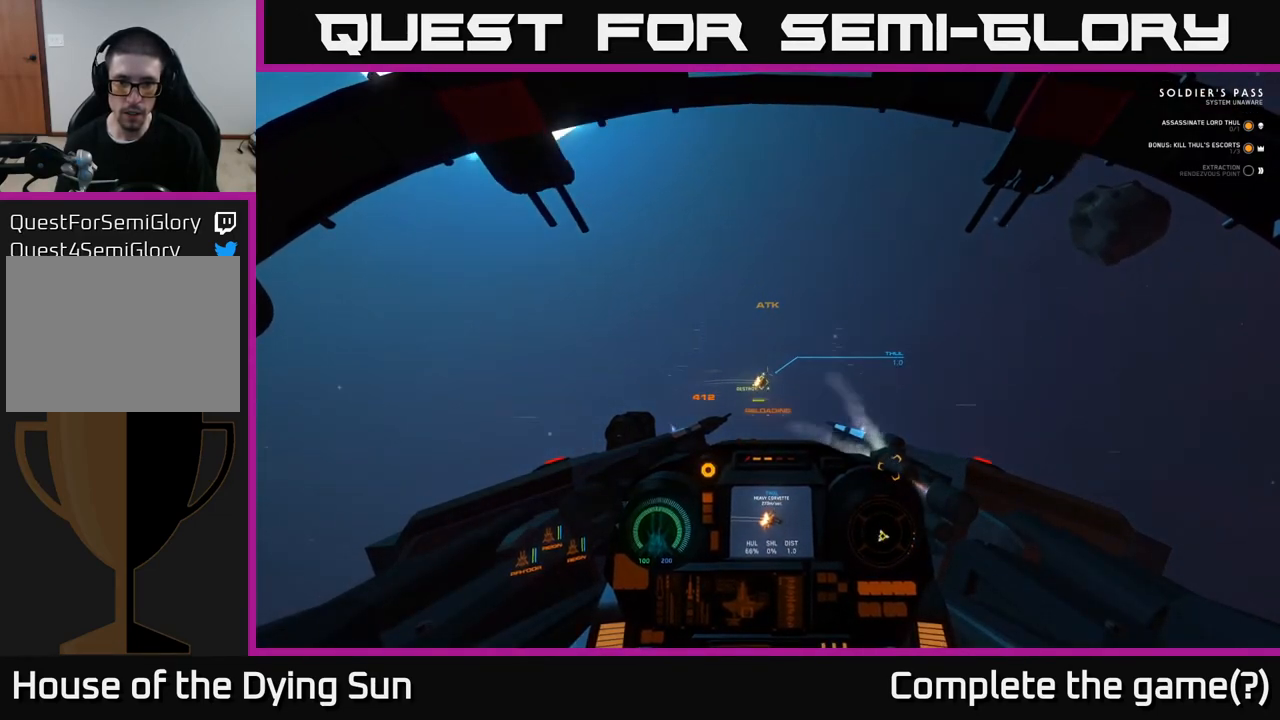
{"buttons": ["L2"], "left_stick": "center", "right_stick": "center", "events": [[50, "right_stick", "center"], [250, "right_stick", "down-right"], [417, "R2", "down"], [433, "right_stick", "center"], [500, "R2", "up"]]}
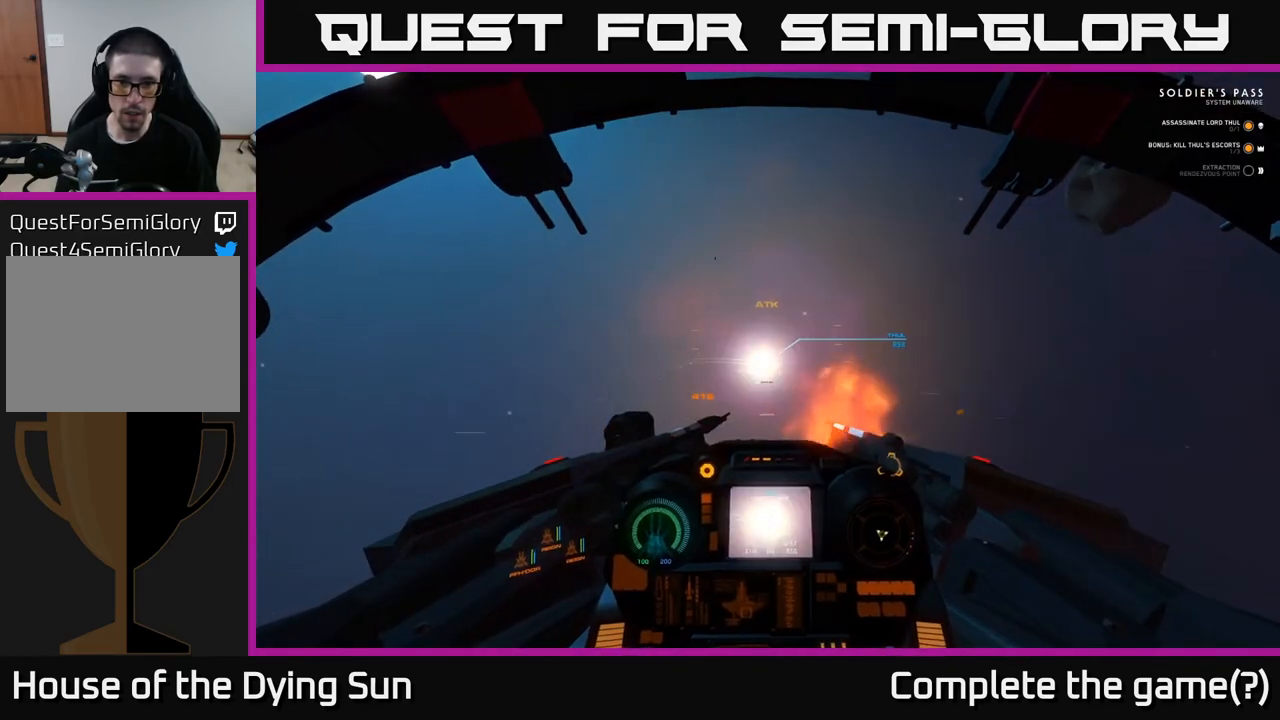
{"buttons": ["L2"], "left_stick": "center", "right_stick": "center", "events": [[100, "right_stick", "up-right"], [183, "right_stick", "right"], [500, "right_stick", "center"]]}
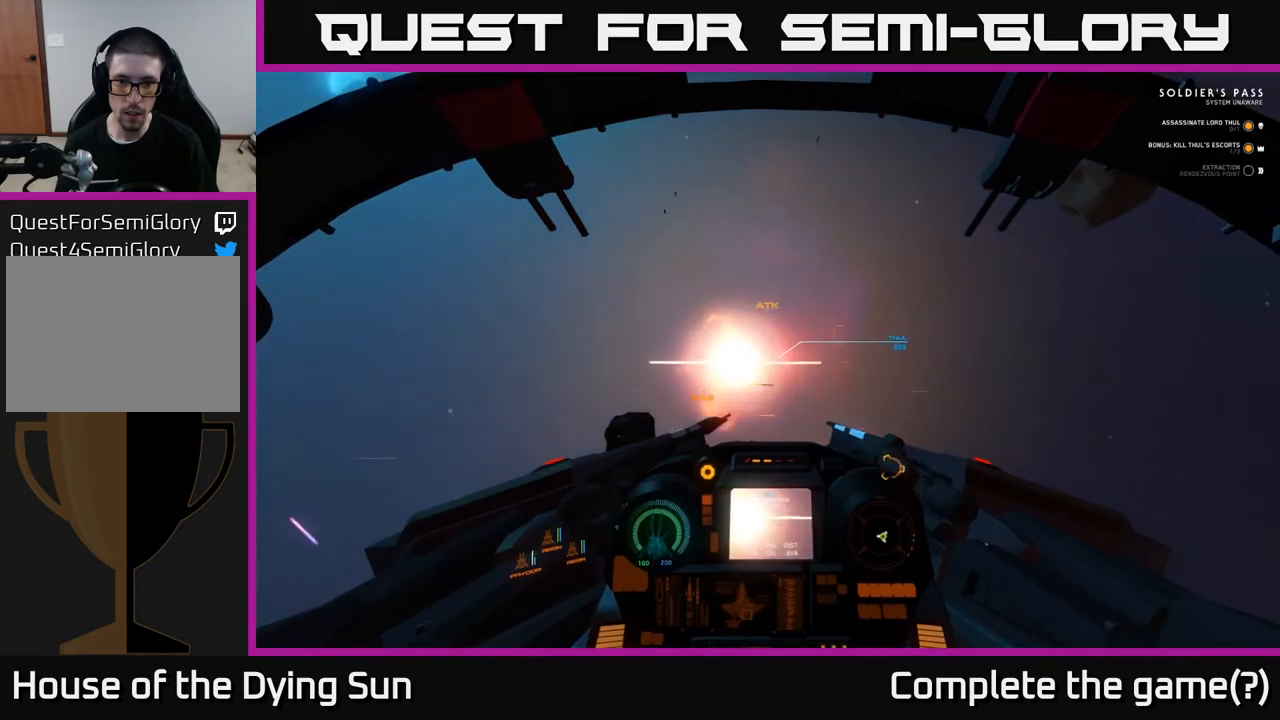
{"buttons": ["L2"], "left_stick": "center", "right_stick": "right", "events": [[33, "R2", "down"], [133, "R2", "up"], [183, "right_stick", "right"]]}
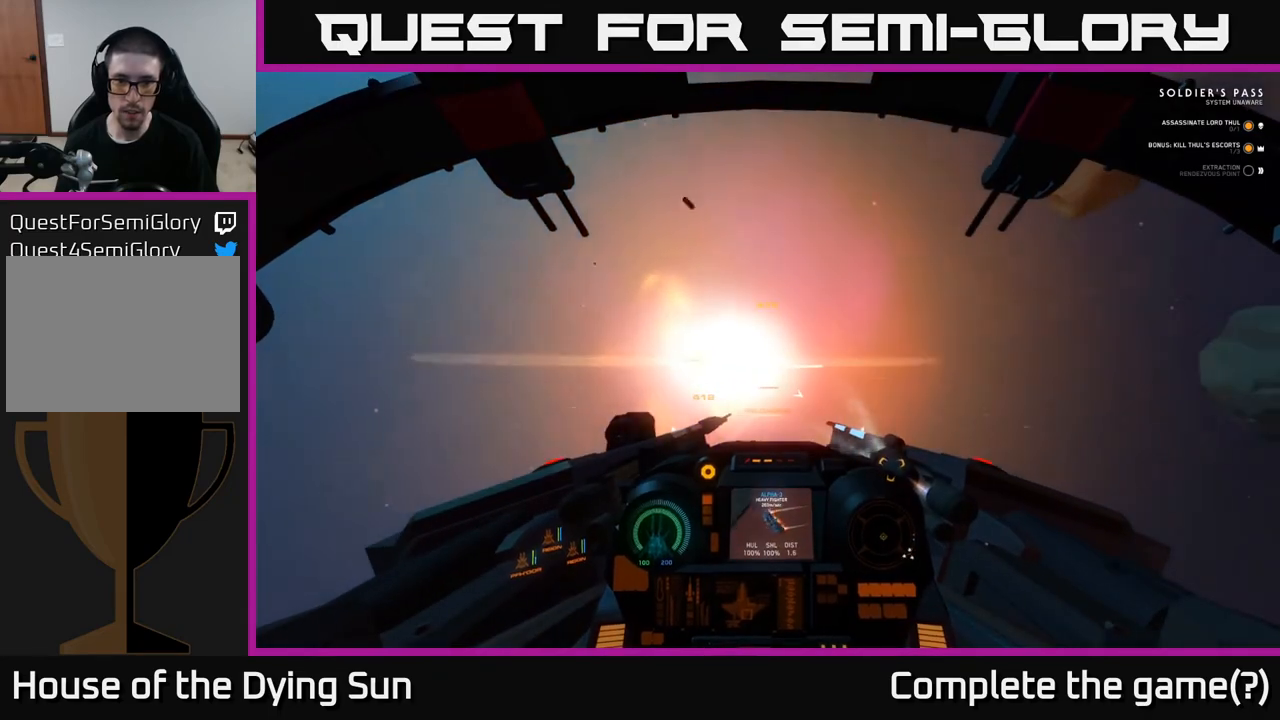
{"buttons": ["L2"], "left_stick": "center", "right_stick": "center", "events": [[417, "right_stick", "center"]]}
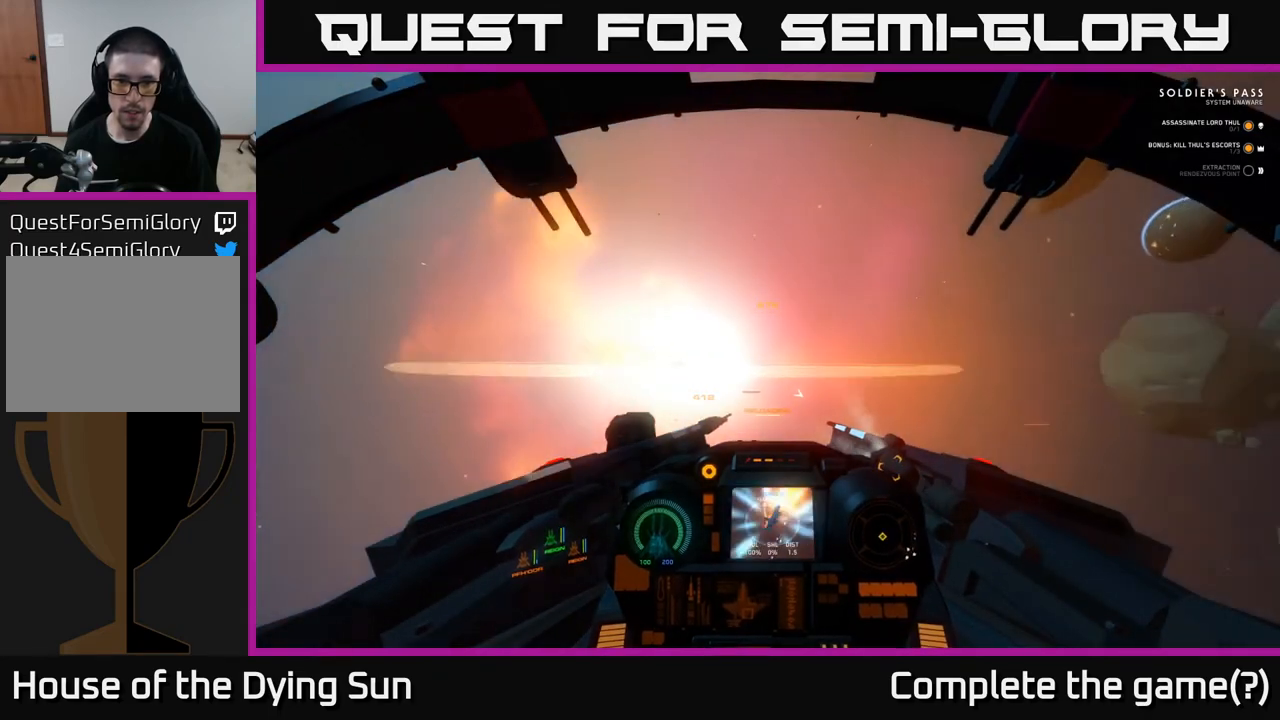
{"buttons": ["L2"], "left_stick": "center", "right_stick": "down-right", "events": [[250, "right_stick", "right"], [467, "right_stick", "down-right"]]}
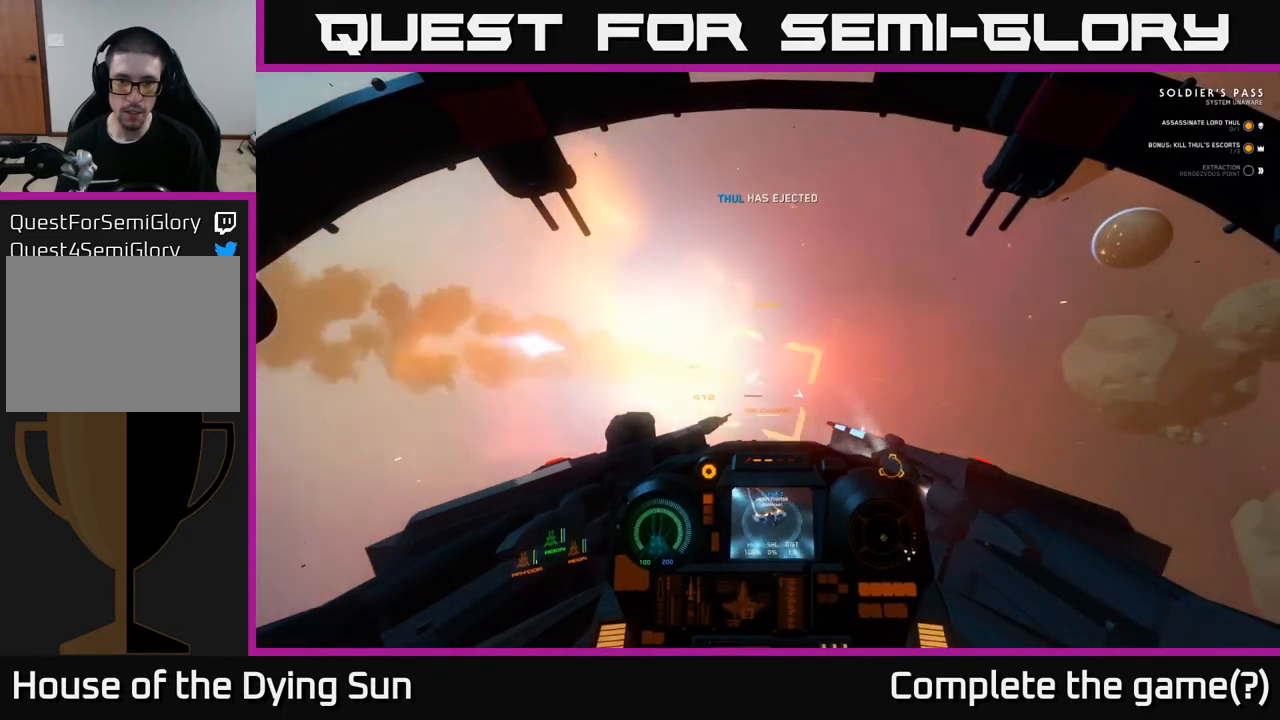
{"buttons": ["L2"], "left_stick": "center", "right_stick": "down-right", "events": [[367, "R1", "down"], [433, "R1", "up"]]}